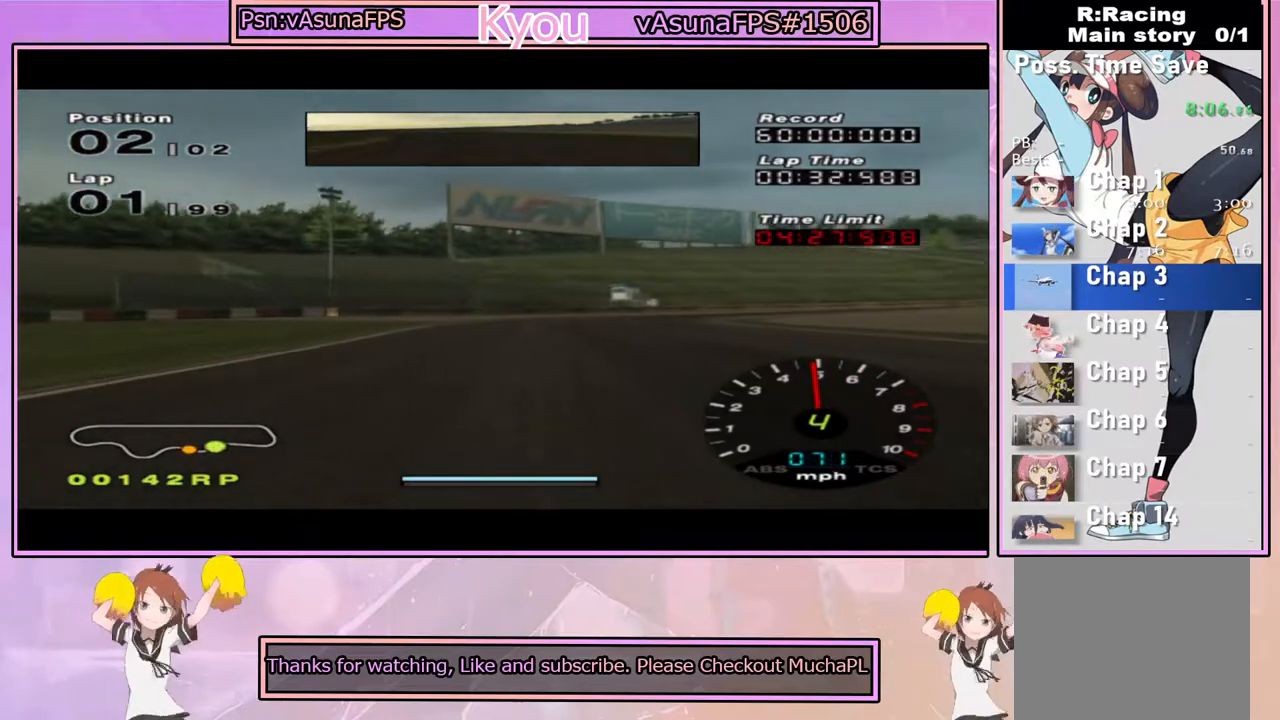
Gameplay with a controller (PlayStation layout); each line is a JSON object with the inputs held at the frame after it (dt_ms = milliseconds from this image to that frame). "events" lists button and stick changes between this image and that frame as [ms after this image, input, new state], when the widget could be followed in between.
{"dt_ms": 500, "buttons": ["CROSS"], "left_stick": "right", "right_stick": "center", "events": [[33, "left_stick", "right"], [217, "left_stick", "center"], [467, "left_stick", "right"]]}
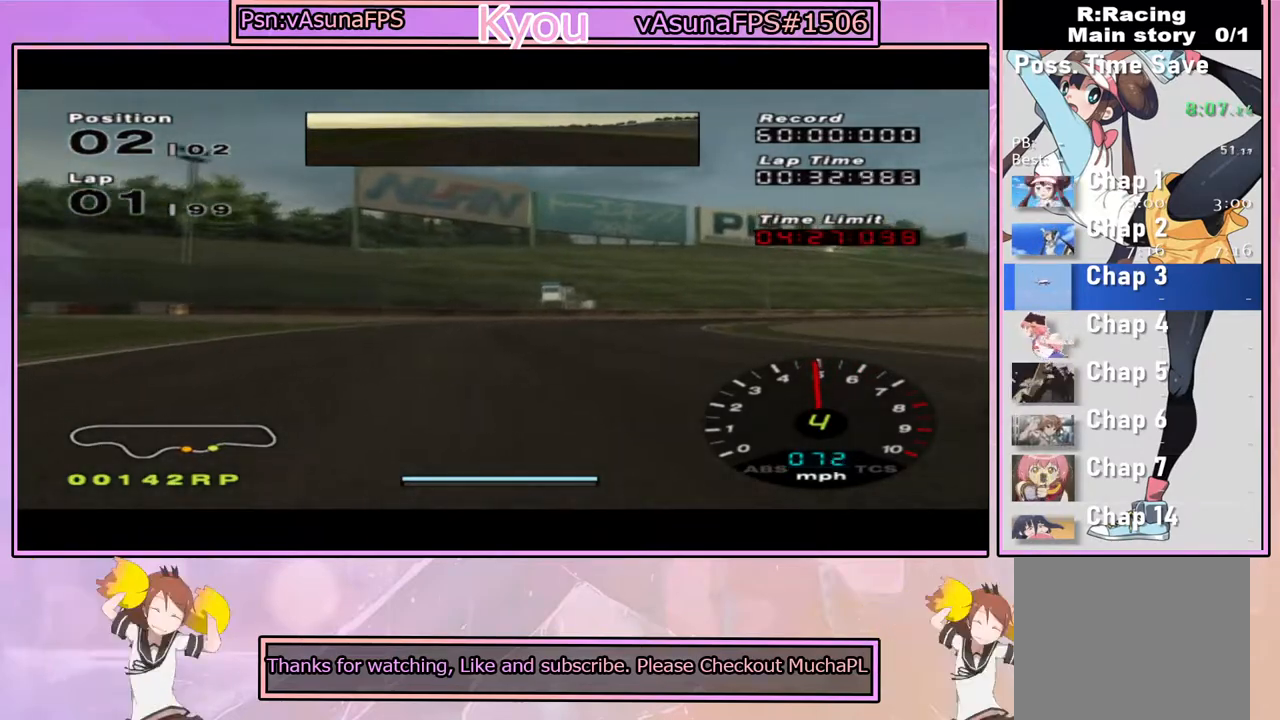
{"dt_ms": 500, "buttons": [], "left_stick": "right", "right_stick": "center", "events": [[500, "CROSS", "up"]]}
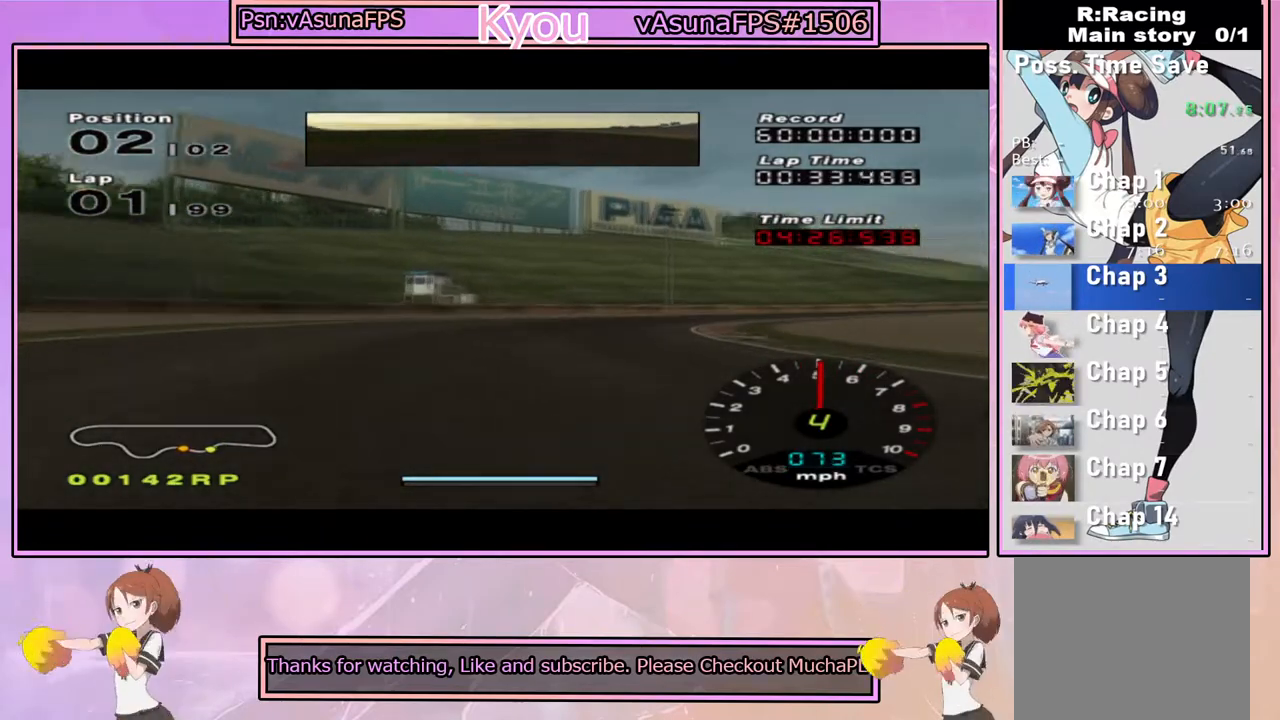
{"dt_ms": 500, "buttons": ["CROSS"], "left_stick": "right", "right_stick": "center", "events": [[133, "CROSS", "down"], [183, "left_stick", "center"], [333, "left_stick", "right"]]}
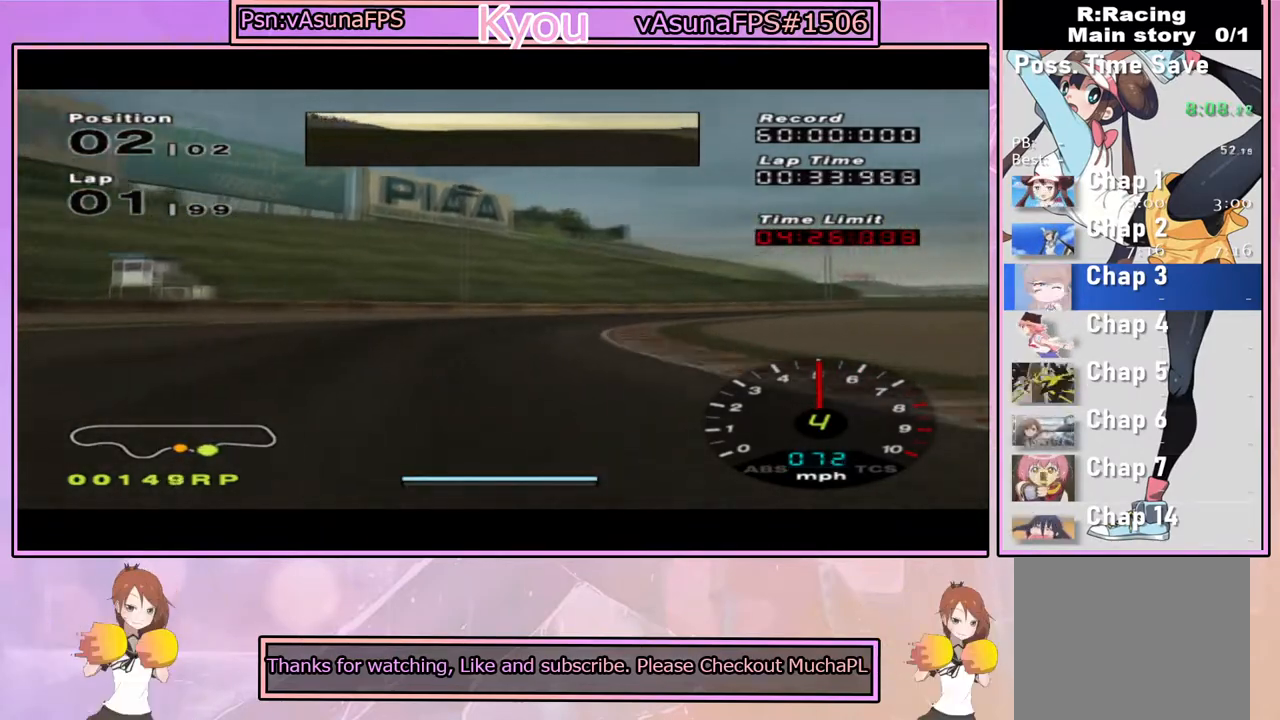
{"dt_ms": 500, "buttons": ["CROSS"], "left_stick": "right", "right_stick": "center", "events": []}
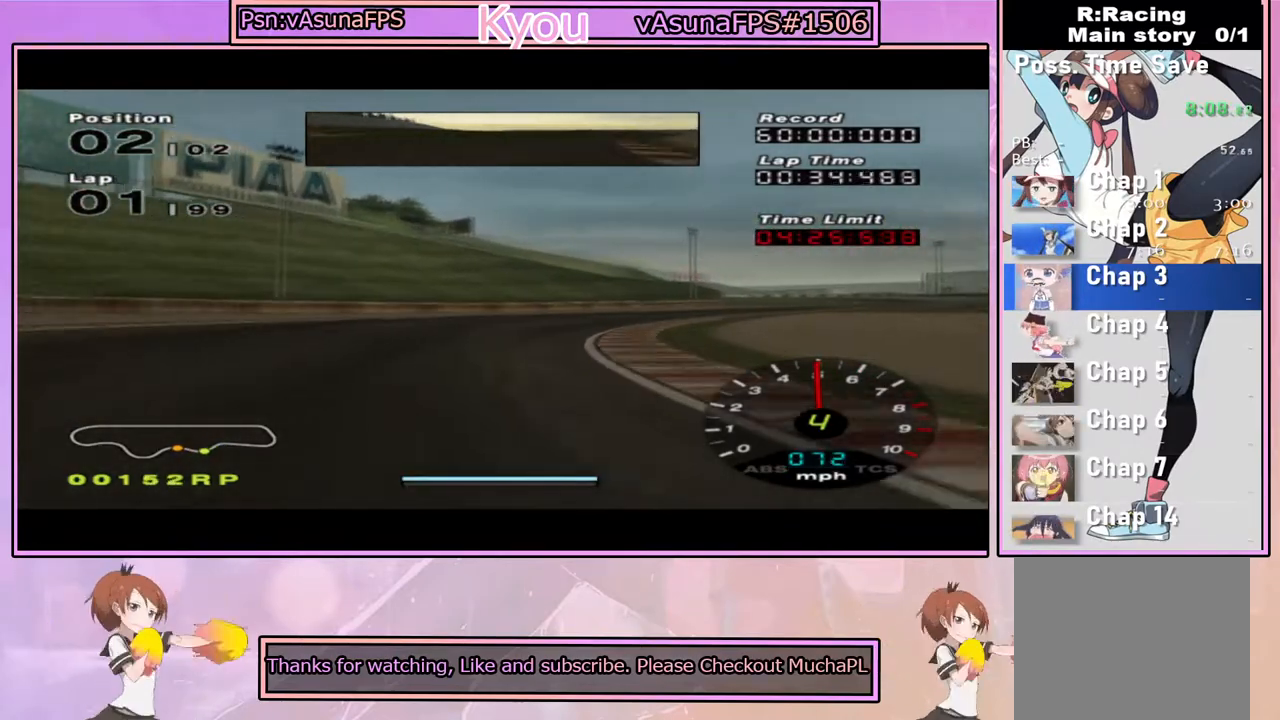
{"dt_ms": 500, "buttons": ["CROSS"], "left_stick": "right", "right_stick": "center", "events": []}
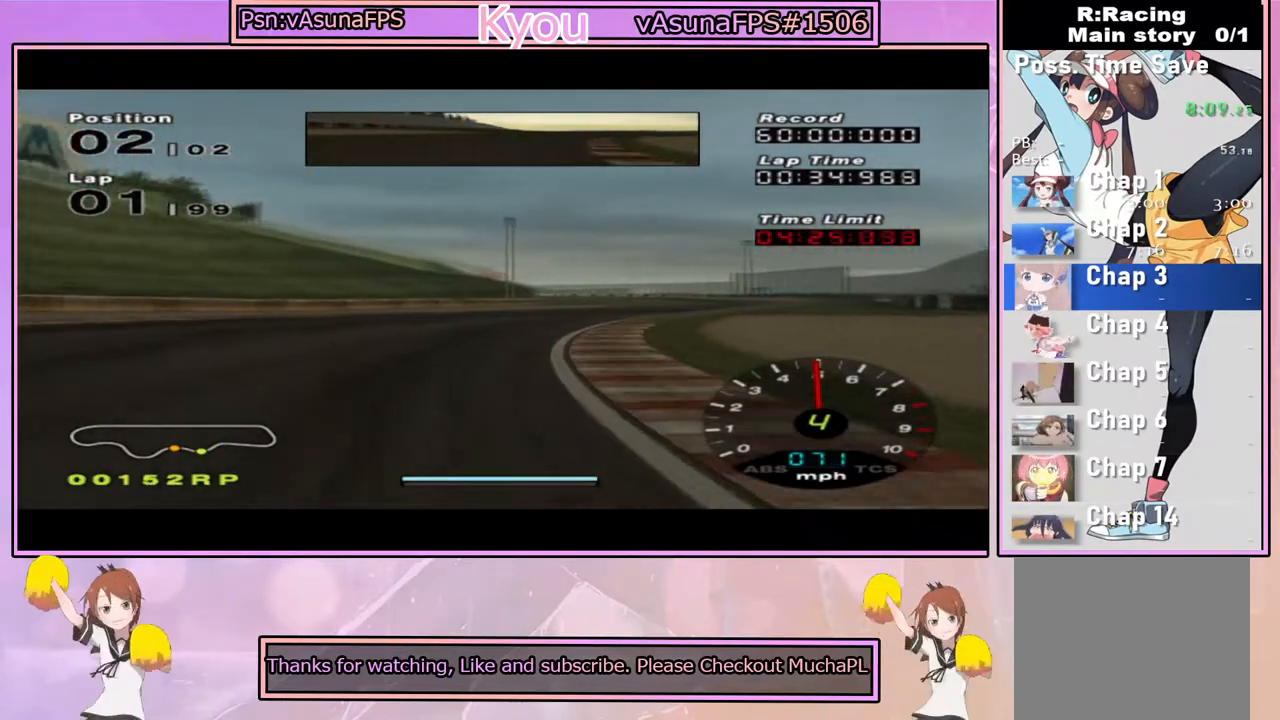
{"dt_ms": 500, "buttons": ["CROSS"], "left_stick": "center", "right_stick": "center", "events": [[17, "left_stick", "center"], [100, "left_stick", "right"], [483, "left_stick", "center"]]}
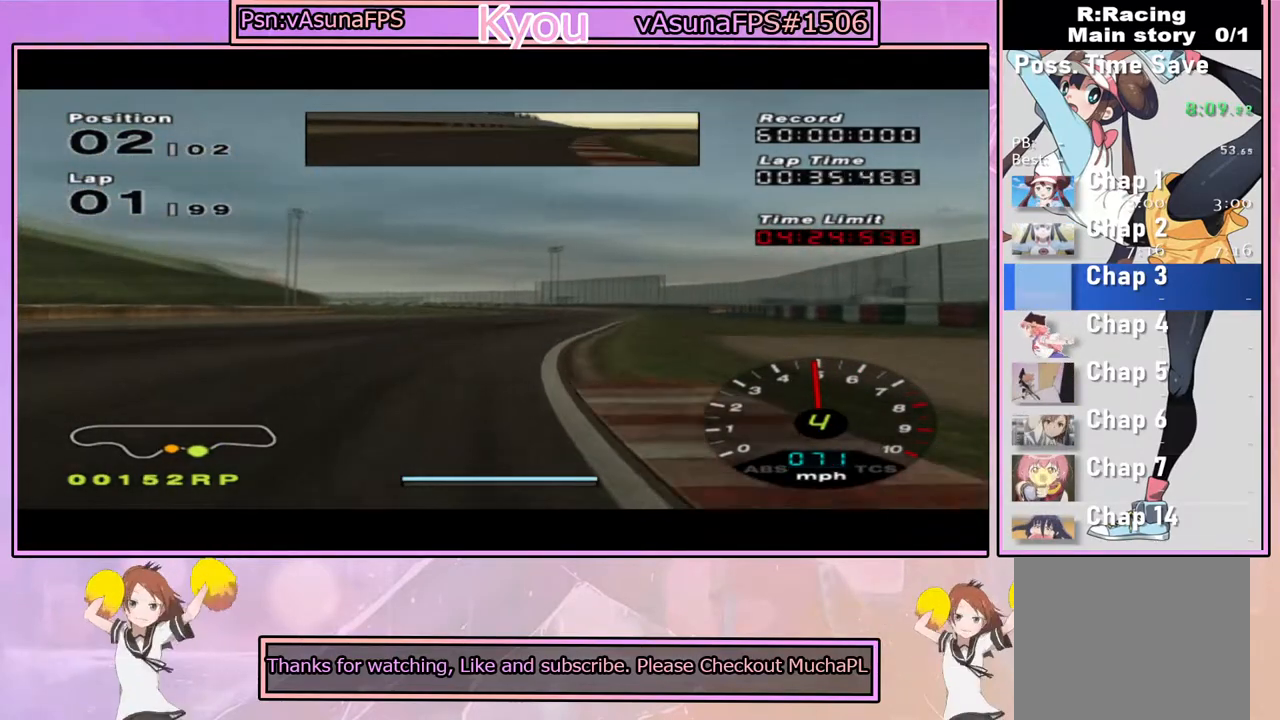
{"dt_ms": 500, "buttons": ["CROSS"], "left_stick": "left", "right_stick": "center", "events": [[167, "left_stick", "right"], [333, "left_stick", "center"], [500, "left_stick", "left"]]}
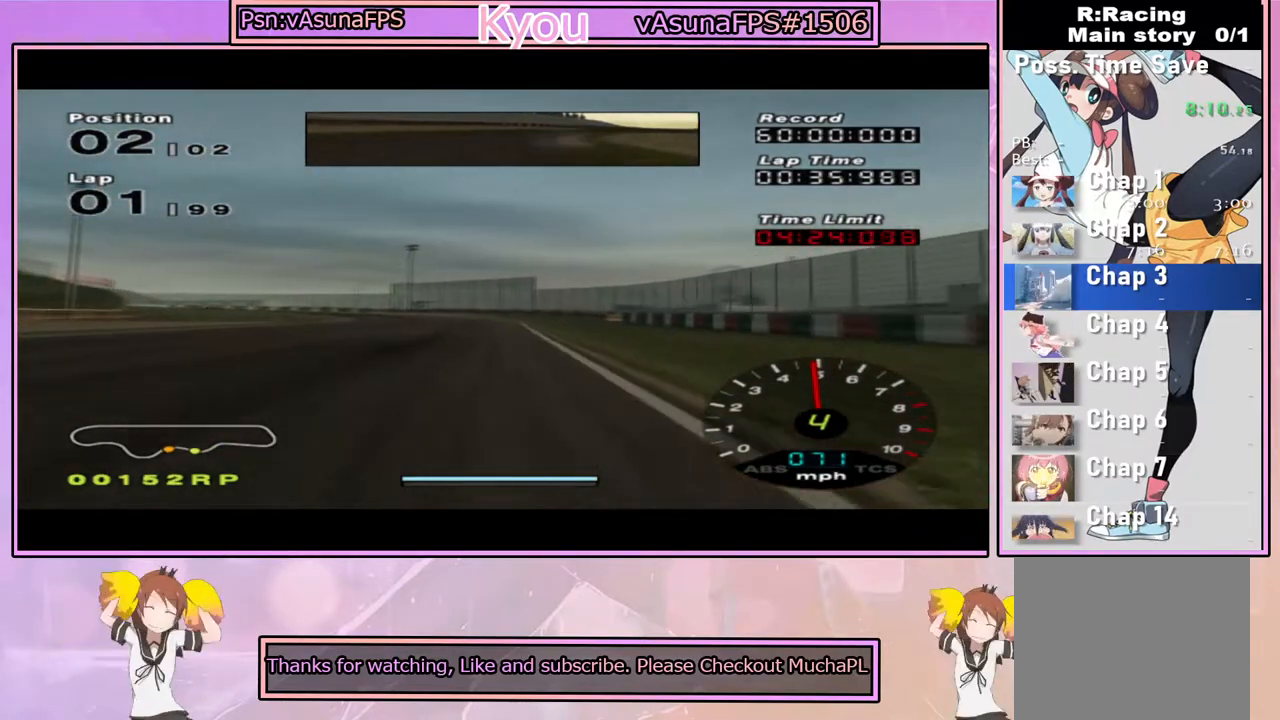
{"dt_ms": 500, "buttons": ["CROSS"], "left_stick": "center", "right_stick": "center", "events": [[83, "left_stick", "center"]]}
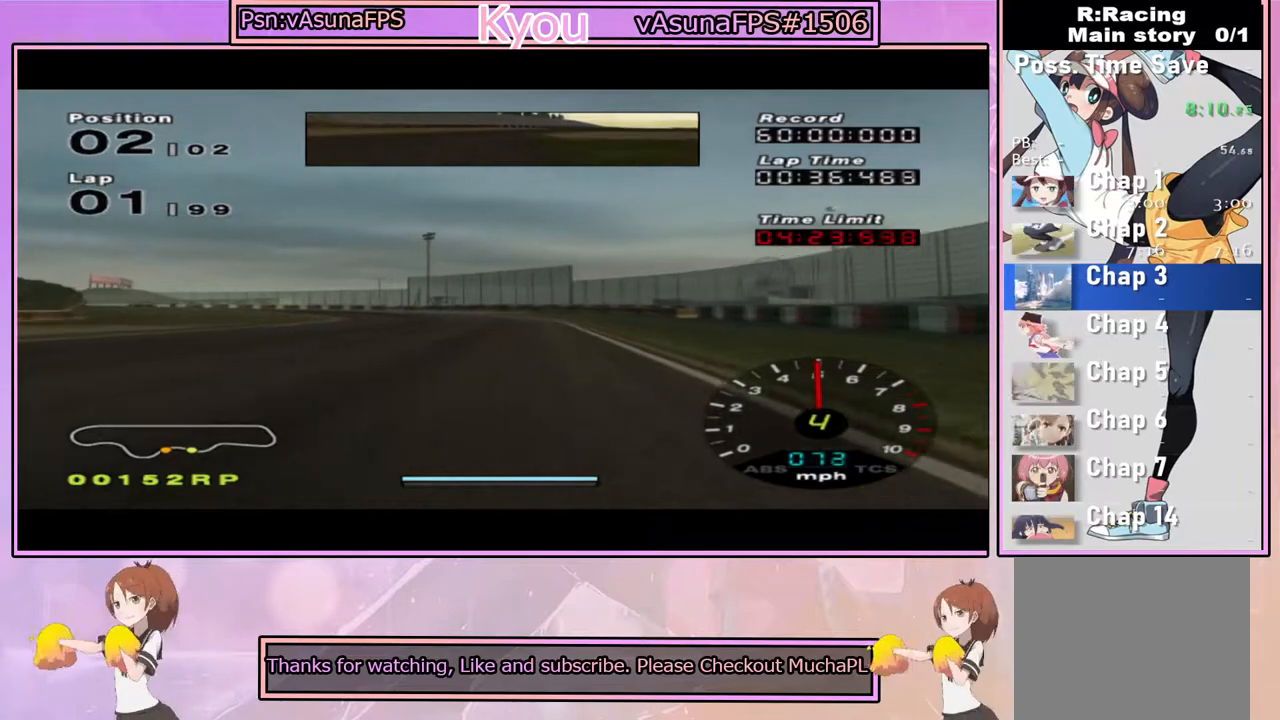
{"dt_ms": 500, "buttons": ["CROSS"], "left_stick": "center", "right_stick": "center", "events": [[233, "left_stick", "left"], [383, "left_stick", "center"]]}
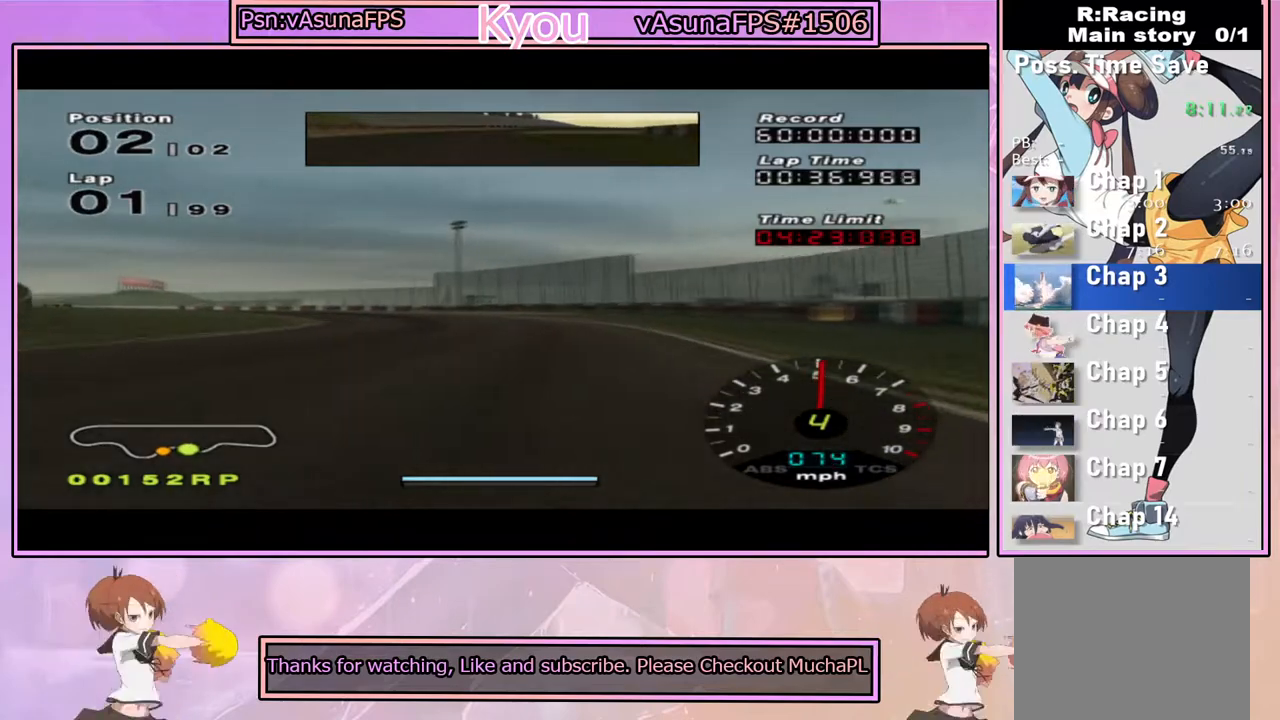
{"dt_ms": 500, "buttons": ["CROSS"], "left_stick": "left", "right_stick": "center", "events": [[17, "left_stick", "left"], [183, "left_stick", "center"], [467, "left_stick", "left"]]}
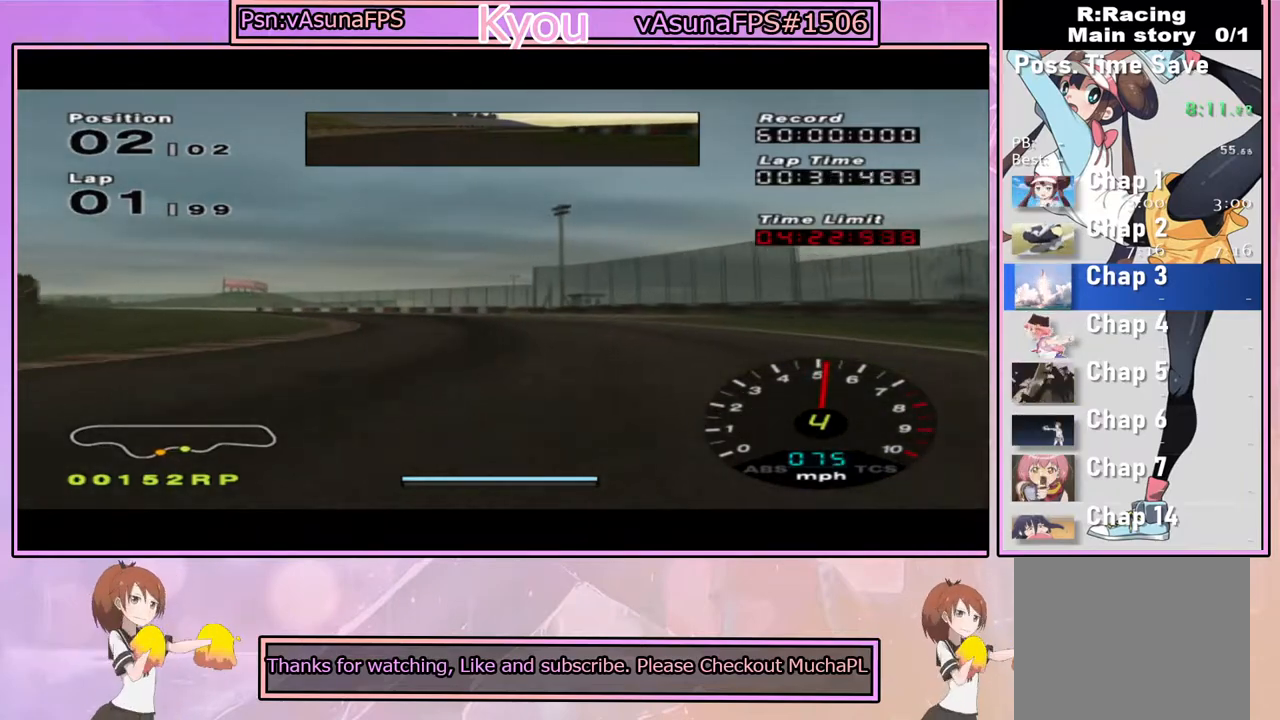
{"dt_ms": 500, "buttons": ["CROSS"], "left_stick": "center", "right_stick": "center", "events": [[150, "left_stick", "center"], [283, "left_stick", "left"], [500, "left_stick", "center"]]}
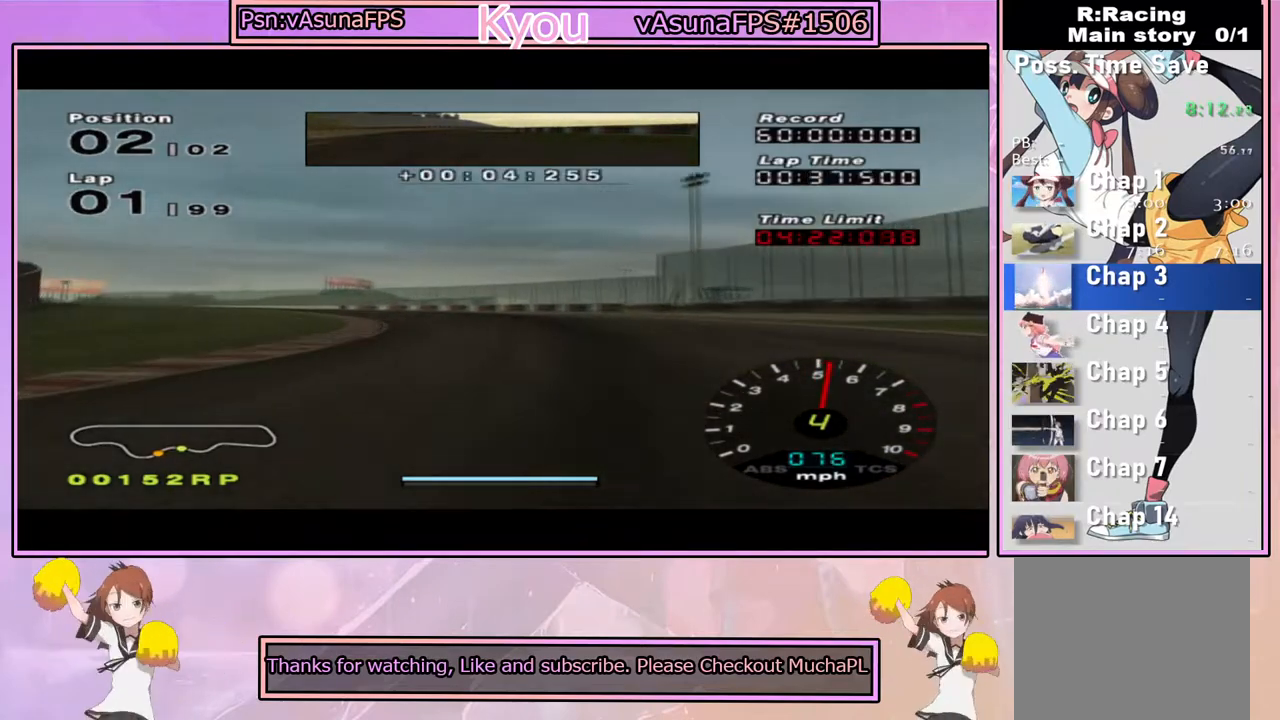
{"dt_ms": 500, "buttons": ["CROSS"], "left_stick": "left", "right_stick": "center", "events": [[250, "left_stick", "left"]]}
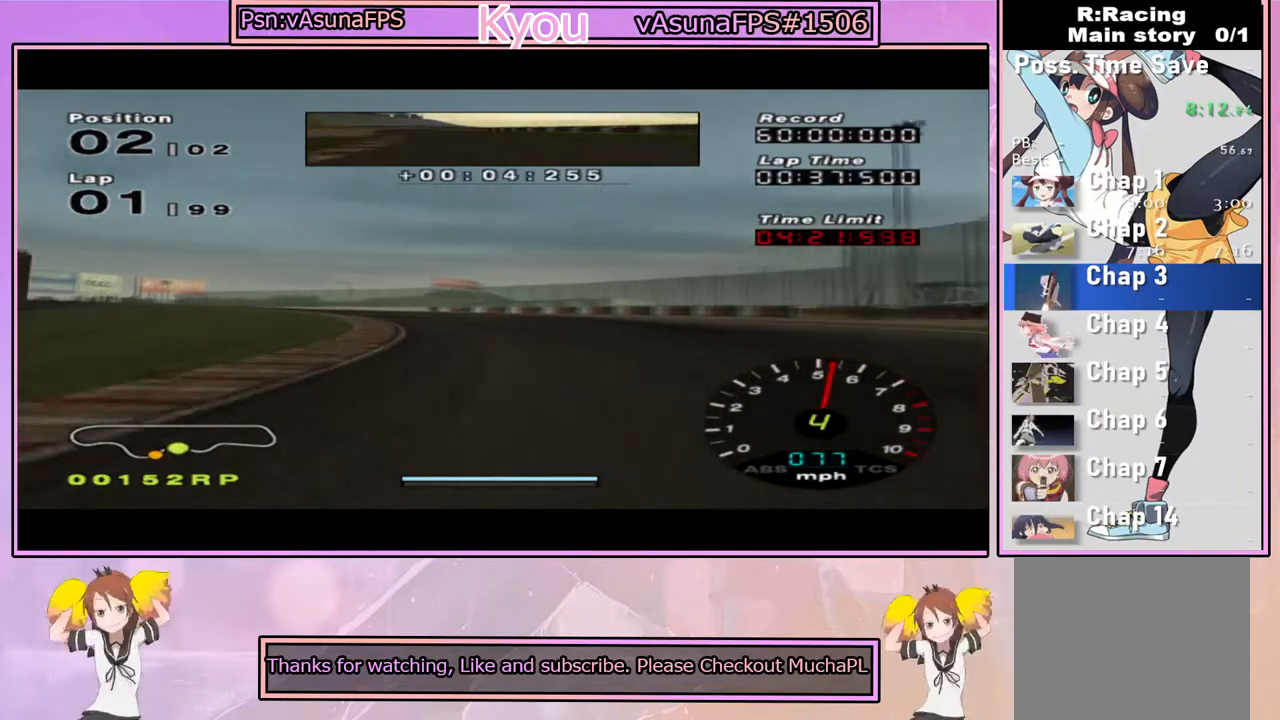
{"dt_ms": 500, "buttons": ["CROSS"], "left_stick": "center", "right_stick": "center", "events": [[17, "left_stick", "center"], [100, "left_stick", "left"], [433, "left_stick", "center"]]}
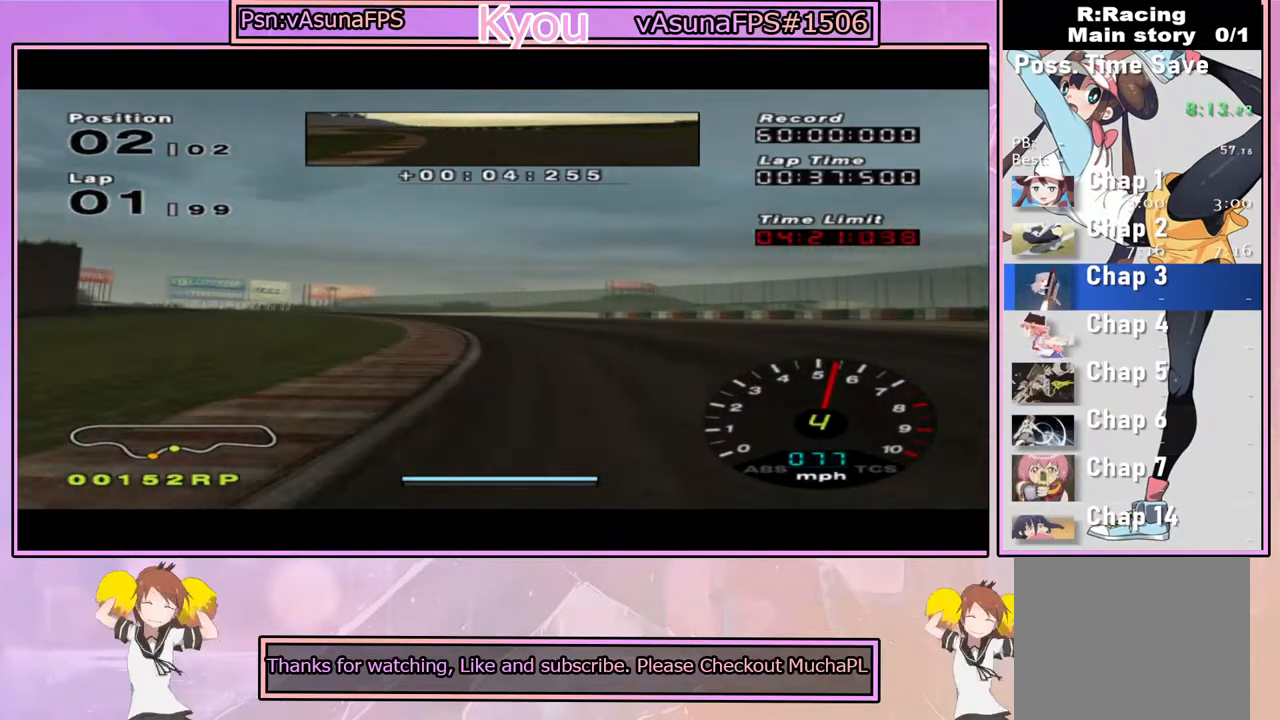
{"dt_ms": 500, "buttons": ["CROSS"], "left_stick": "left", "right_stick": "center", "events": [[50, "left_stick", "left"], [250, "left_stick", "center"], [400, "left_stick", "left"]]}
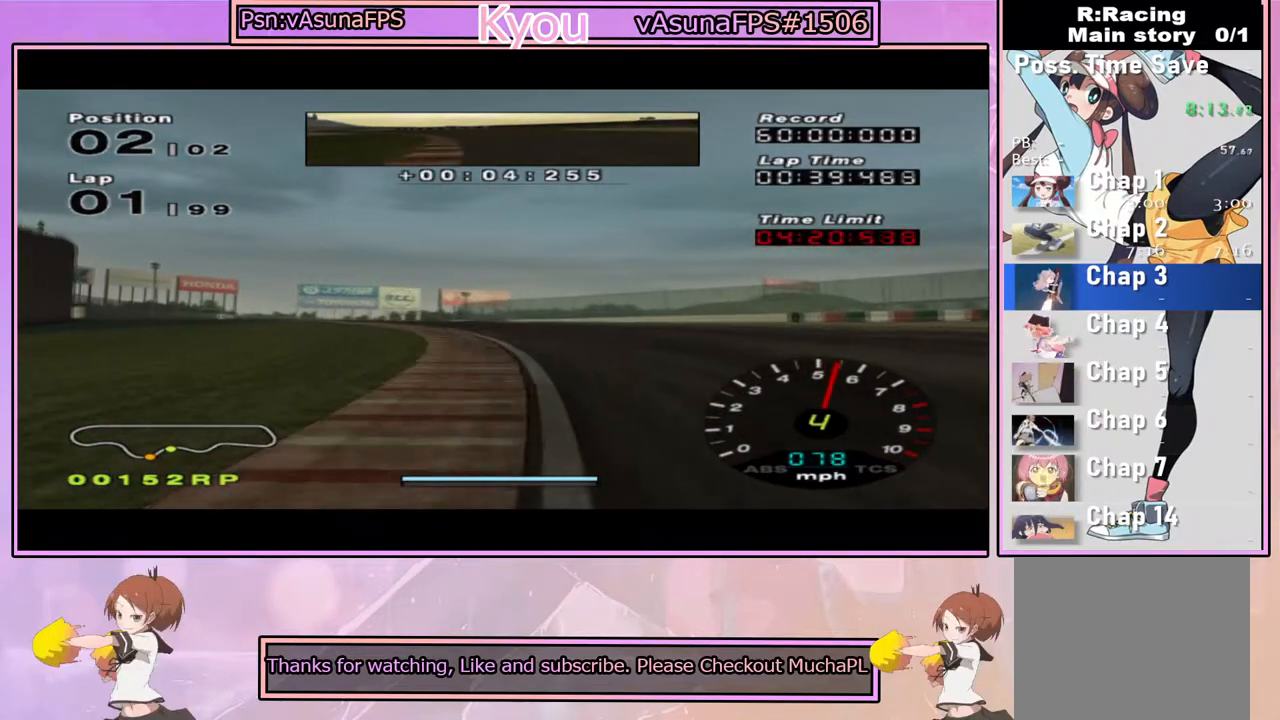
{"dt_ms": 500, "buttons": ["CROSS"], "left_stick": "left", "right_stick": "center", "events": [[83, "left_stick", "center"], [167, "left_stick", "left"]]}
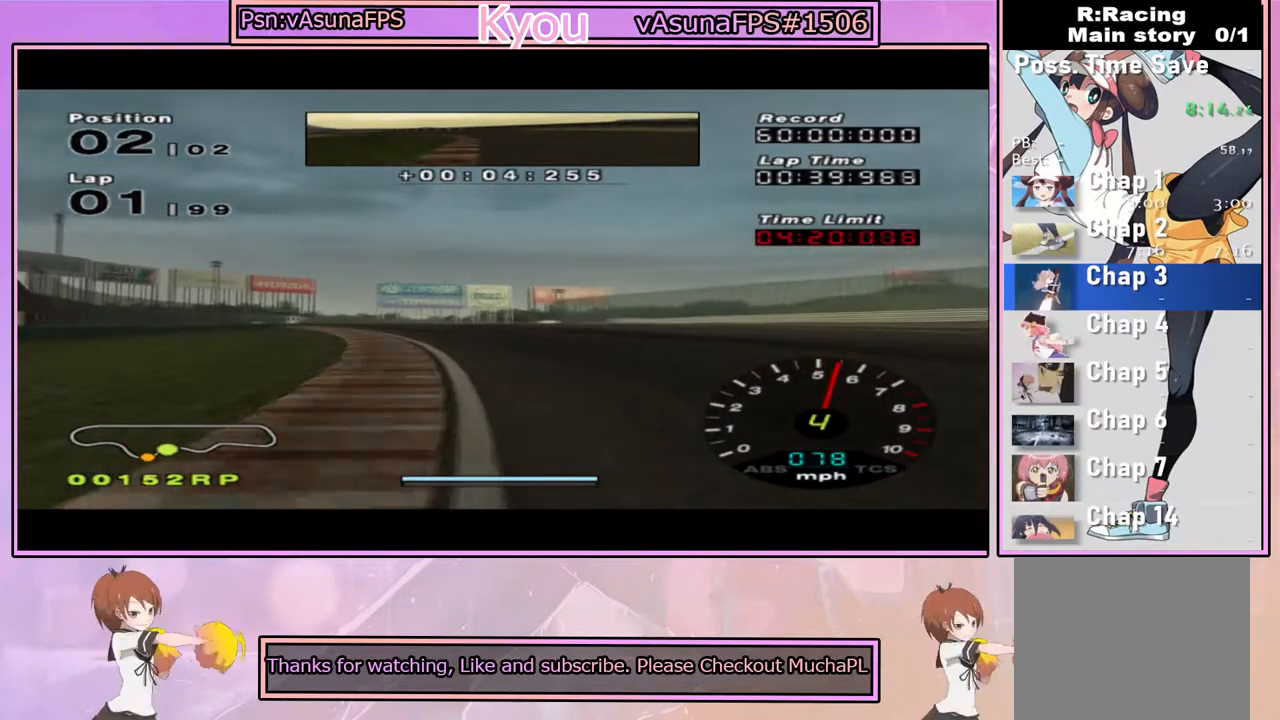
{"dt_ms": 500, "buttons": ["CROSS"], "left_stick": "left", "right_stick": "center", "events": [[50, "left_stick", "center"], [133, "left_stick", "left"], [367, "left_stick", "center"], [500, "left_stick", "left"]]}
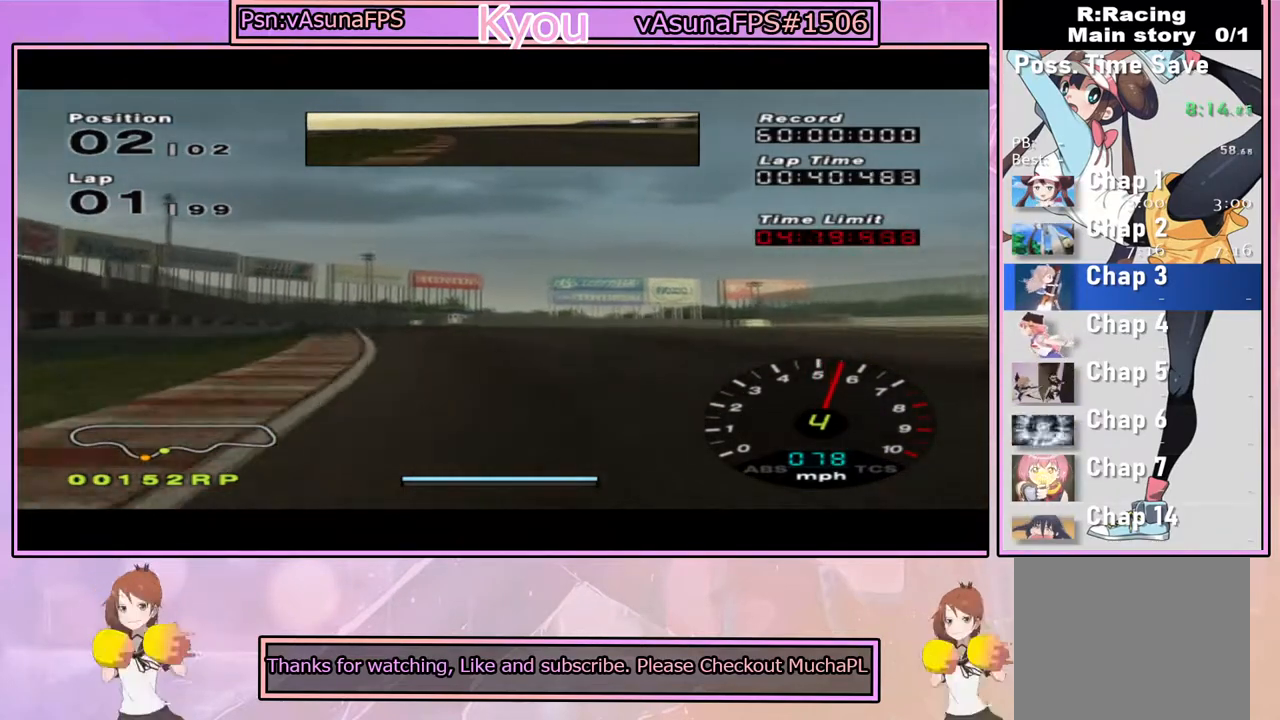
{"dt_ms": 500, "buttons": ["CROSS"], "left_stick": "center", "right_stick": "center", "events": [[183, "left_stick", "center"]]}
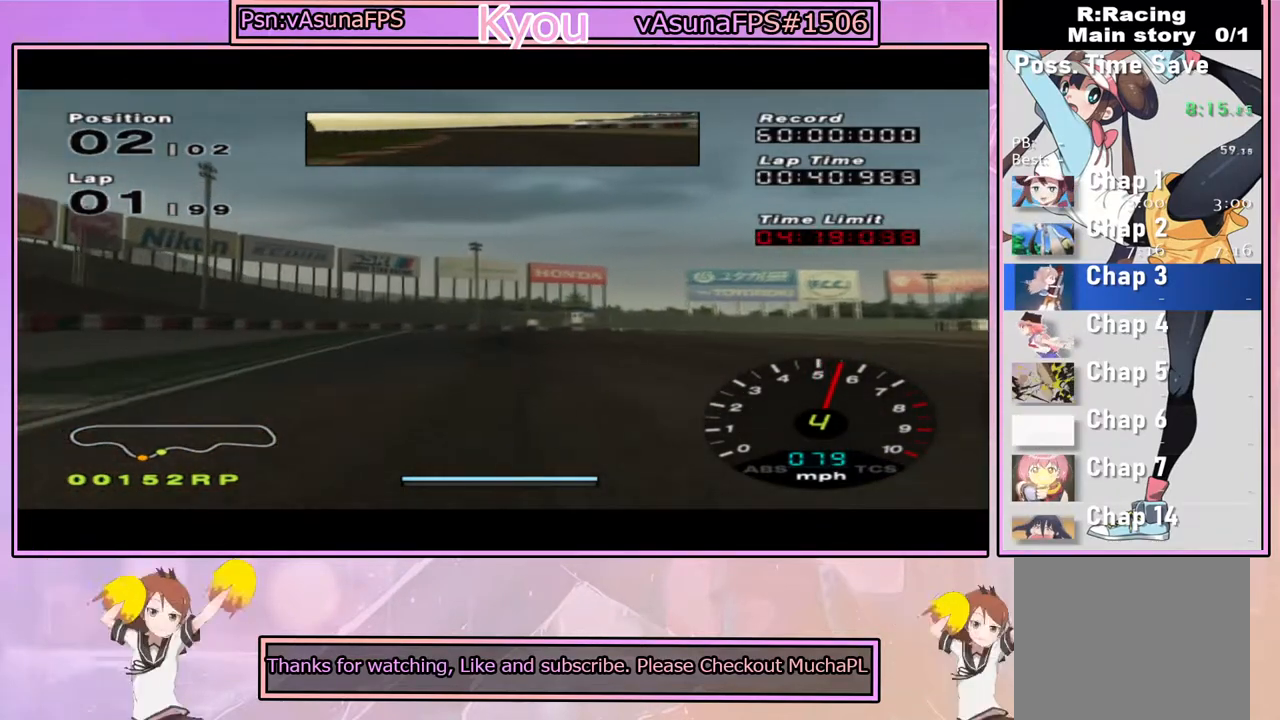
{"dt_ms": 1000, "buttons": ["CROSS", "SQUARE"], "left_stick": "right", "right_stick": "center", "events": [[283, "left_stick", "right"], [433, "left_stick", "center"], [500, "left_stick", "right"], [933, "SQUARE", "down"]]}
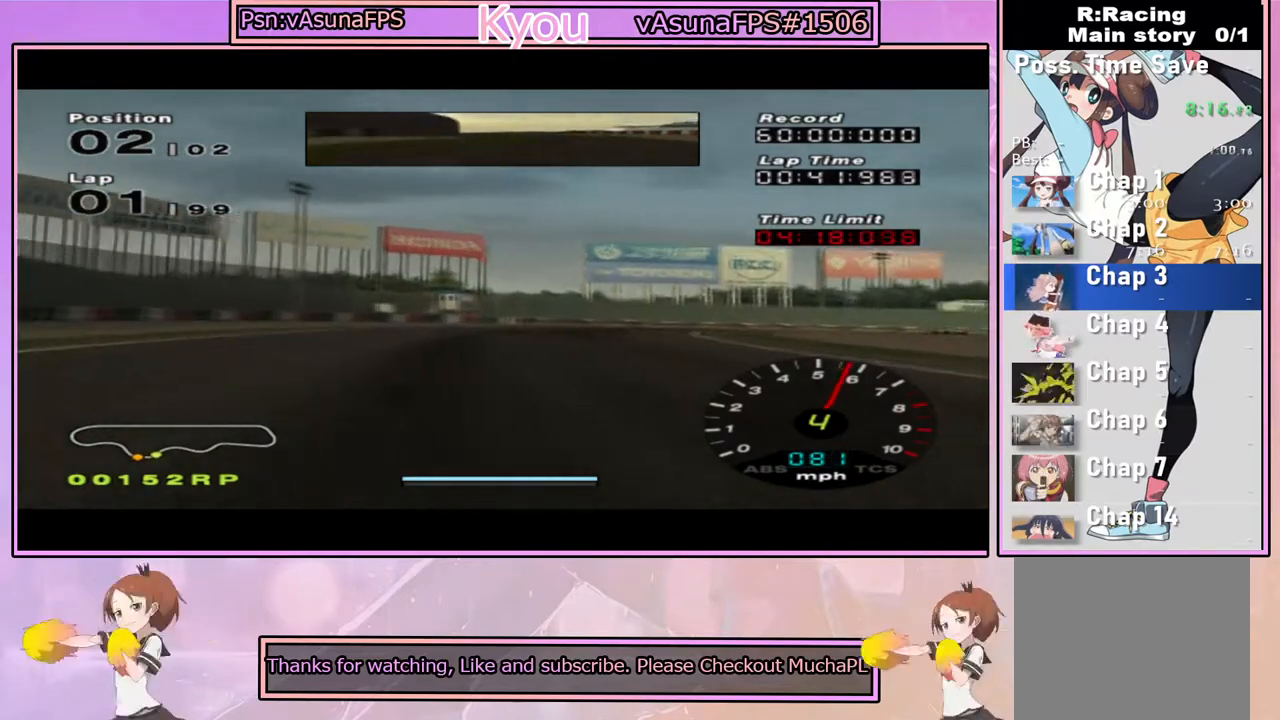
{"dt_ms": 500, "buttons": ["CROSS"], "left_stick": "right", "right_stick": "center", "events": [[83, "SQUARE", "up"]]}
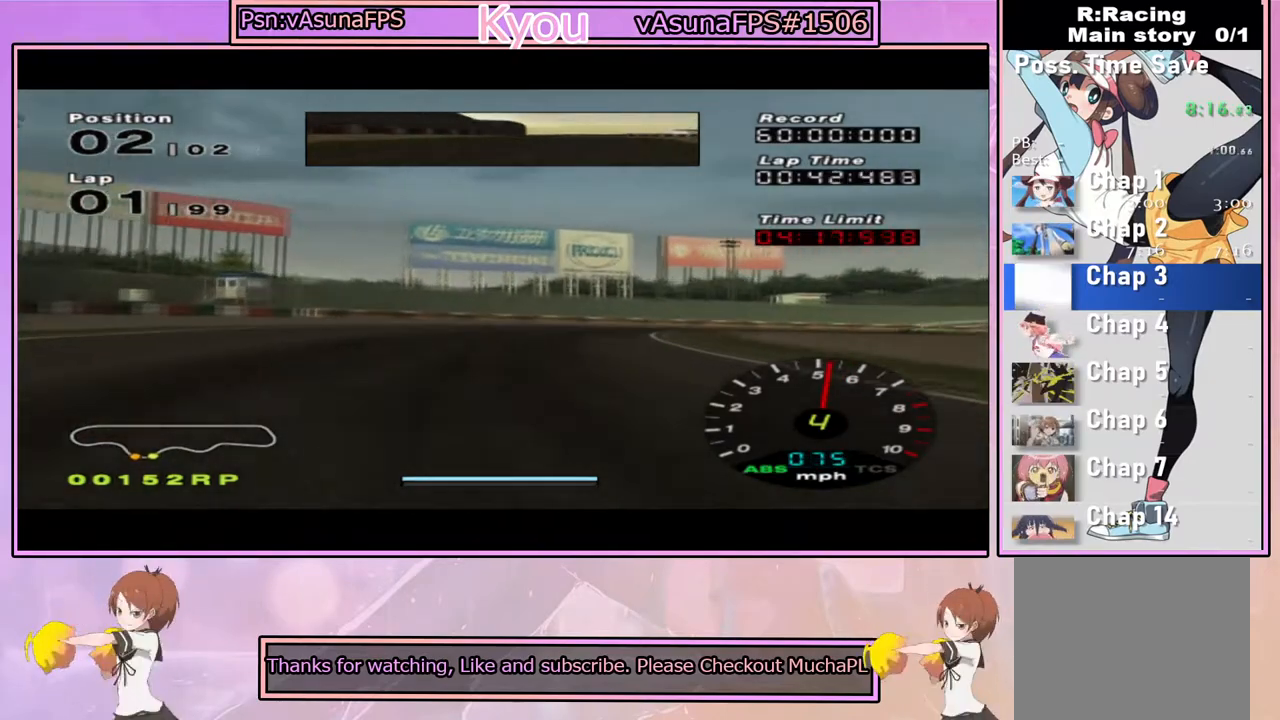
{"dt_ms": 500, "buttons": ["SQUARE"], "left_stick": "right", "right_stick": "center", "events": [[350, "CROSS", "up"], [417, "SQUARE", "down"]]}
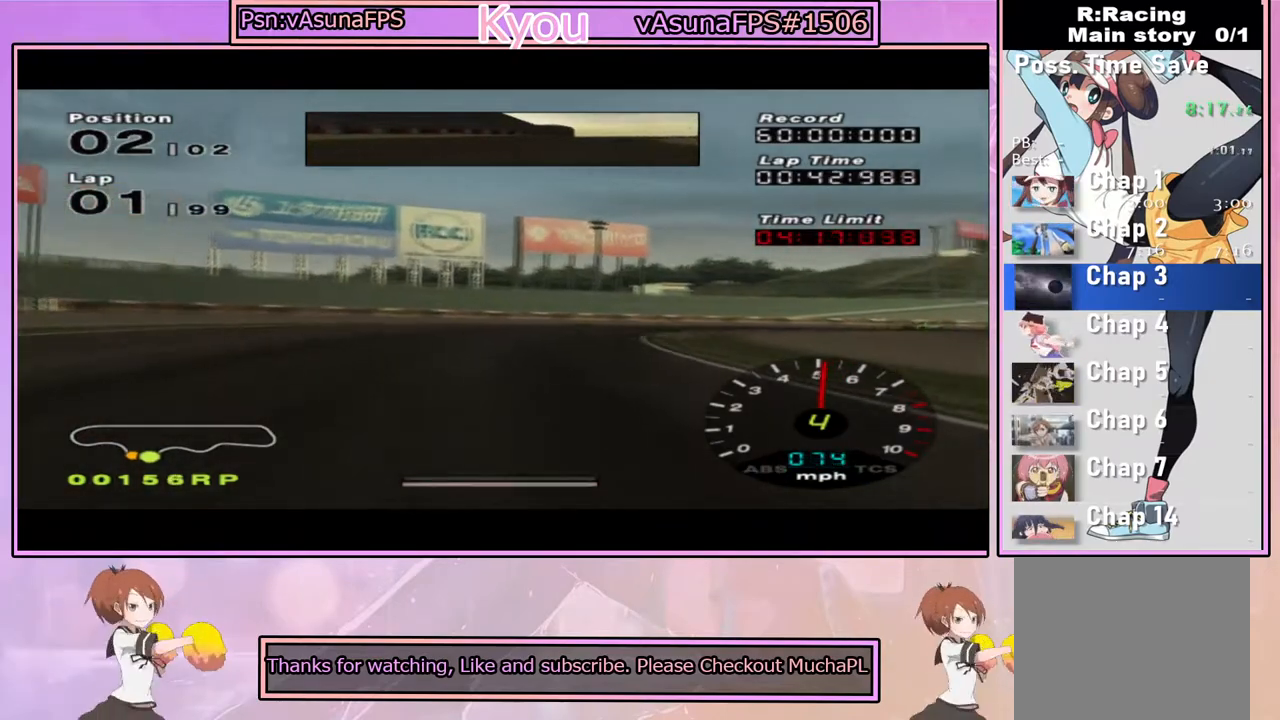
{"dt_ms": 500, "buttons": [], "left_stick": "right", "right_stick": "center", "events": [[17, "SQUARE", "up"]]}
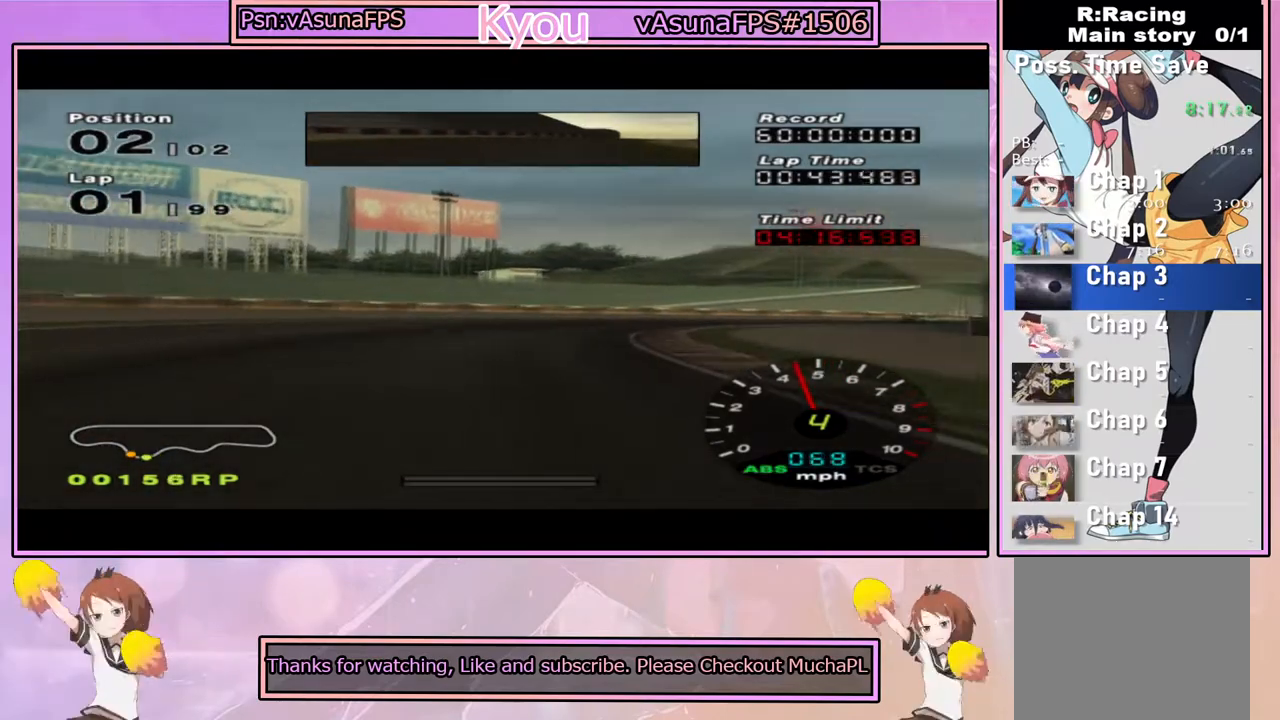
{"dt_ms": 500, "buttons": ["CROSS"], "left_stick": "right", "right_stick": "center", "events": [[50, "CROSS", "down"]]}
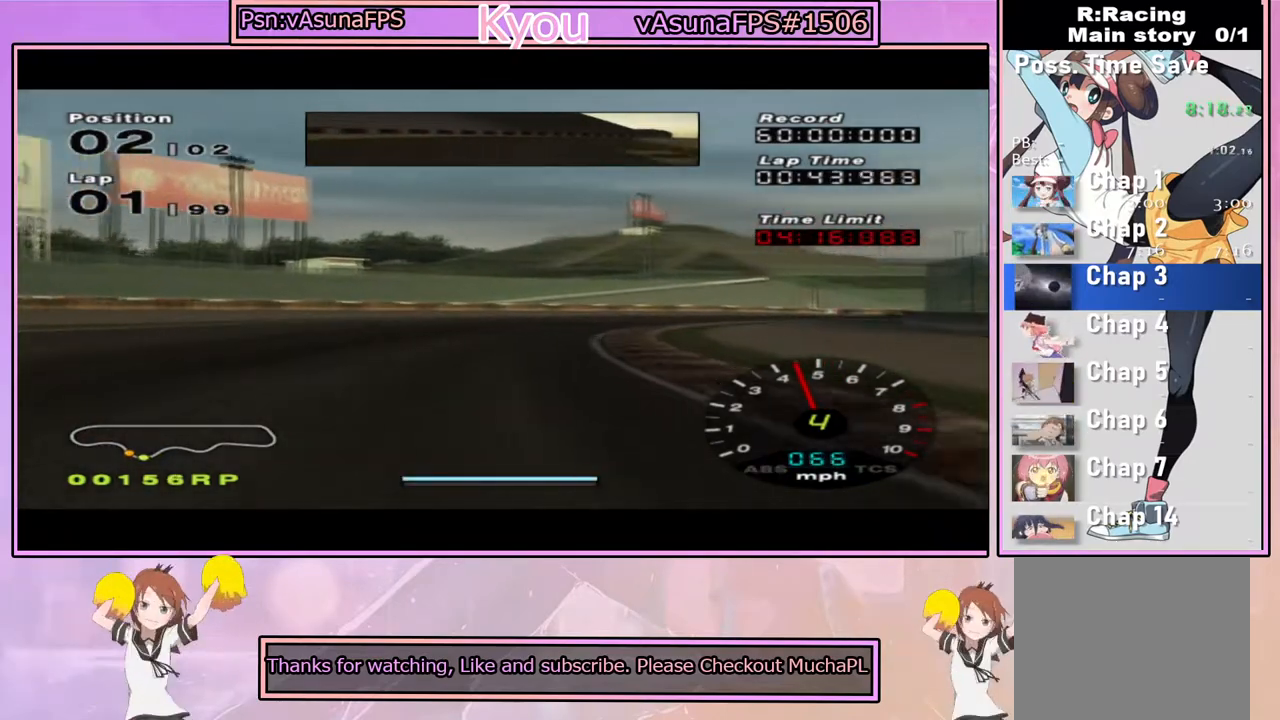
{"dt_ms": 500, "buttons": ["CROSS"], "left_stick": "right", "right_stick": "center", "events": [[283, "left_stick", "center"], [483, "left_stick", "right"]]}
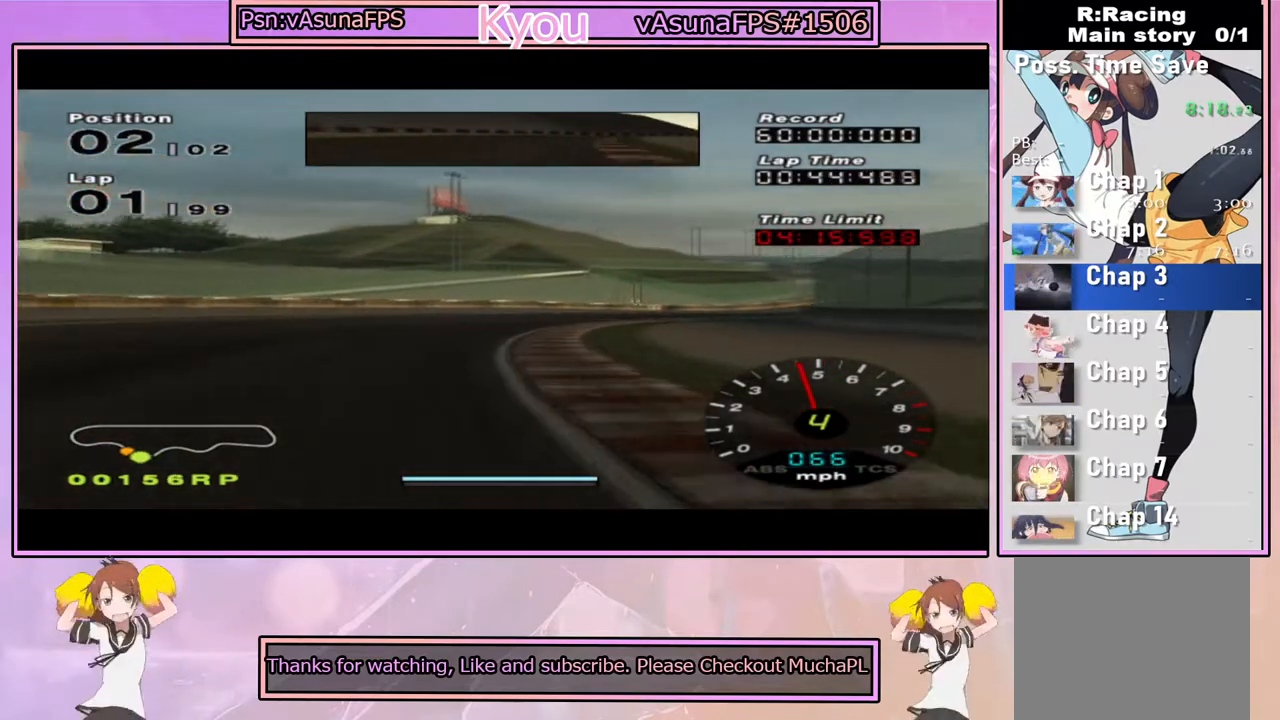
{"dt_ms": 500, "buttons": ["CROSS"], "left_stick": "center", "right_stick": "center", "events": [[200, "left_stick", "center"]]}
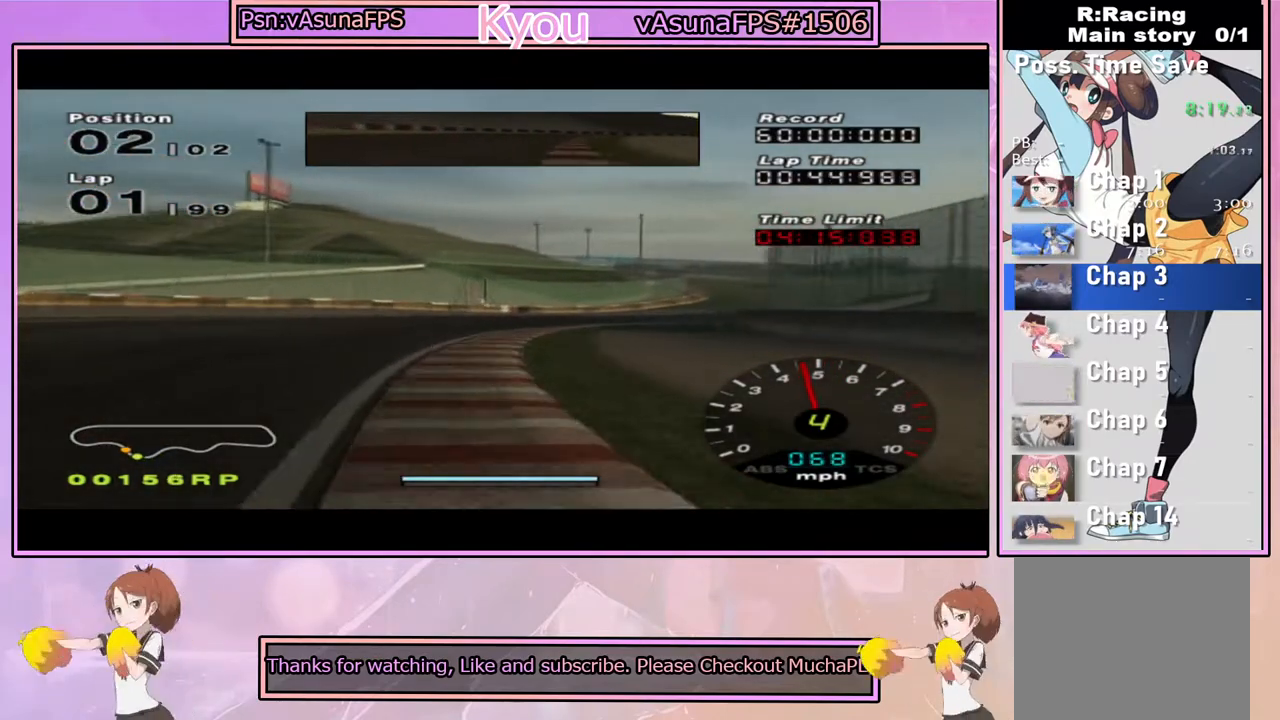
{"dt_ms": 500, "buttons": ["CROSS"], "left_stick": "right", "right_stick": "center", "events": [[117, "left_stick", "right"]]}
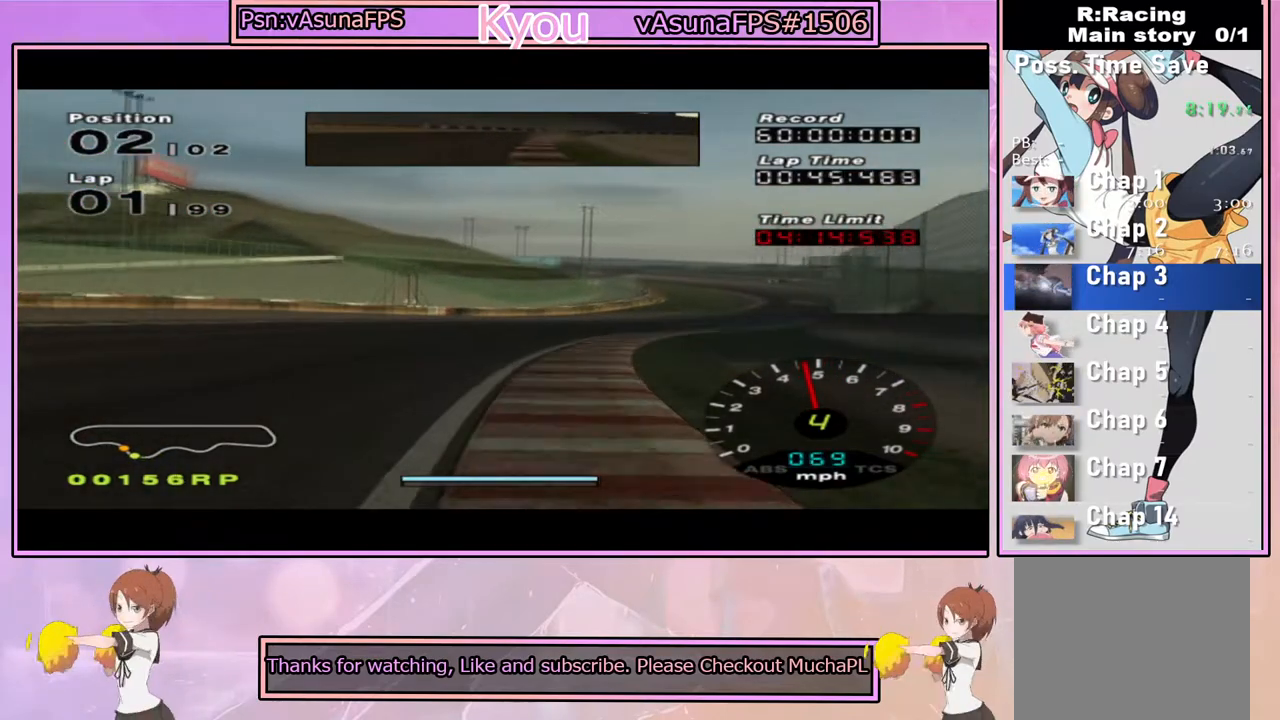
{"dt_ms": 500, "buttons": ["CROSS"], "left_stick": "right", "right_stick": "center", "events": [[117, "left_stick", "center"], [383, "left_stick", "right"]]}
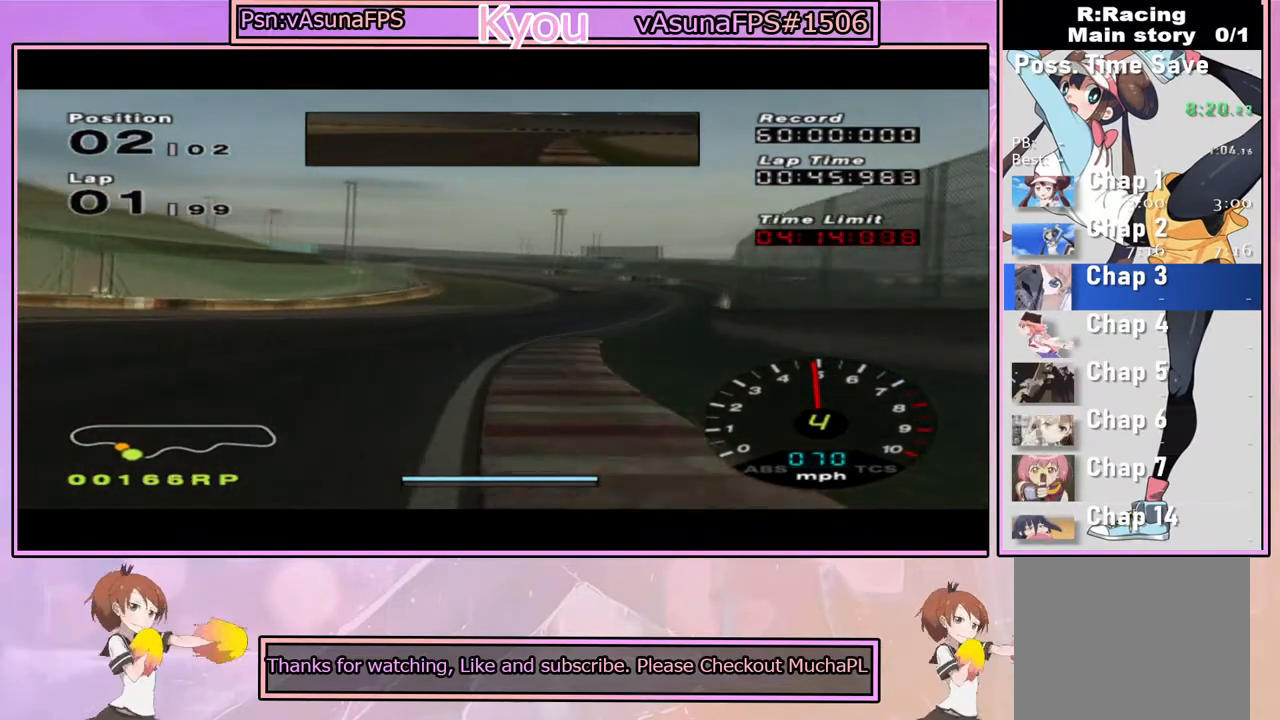
{"dt_ms": 500, "buttons": ["CROSS"], "left_stick": "center", "right_stick": "center", "events": [[100, "left_stick", "center"]]}
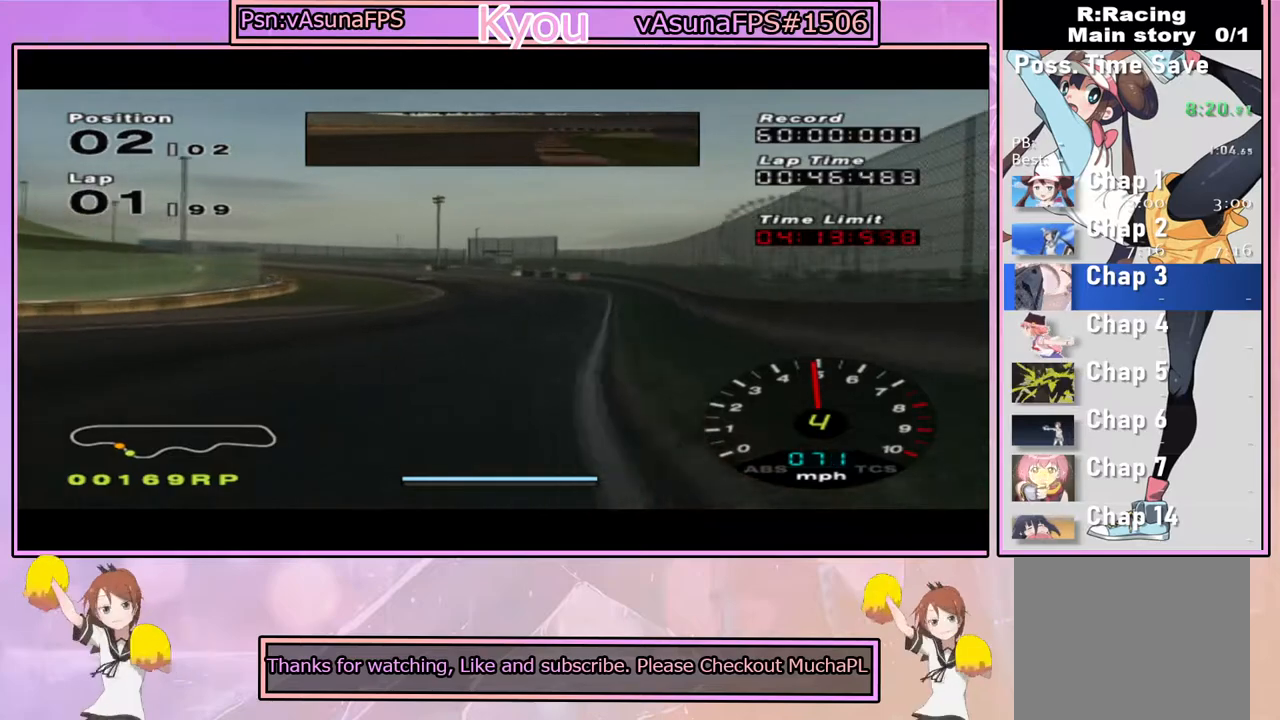
{"dt_ms": 500, "buttons": ["CROSS"], "left_stick": "center", "right_stick": "center", "events": [[133, "left_stick", "right"], [300, "left_stick", "center"]]}
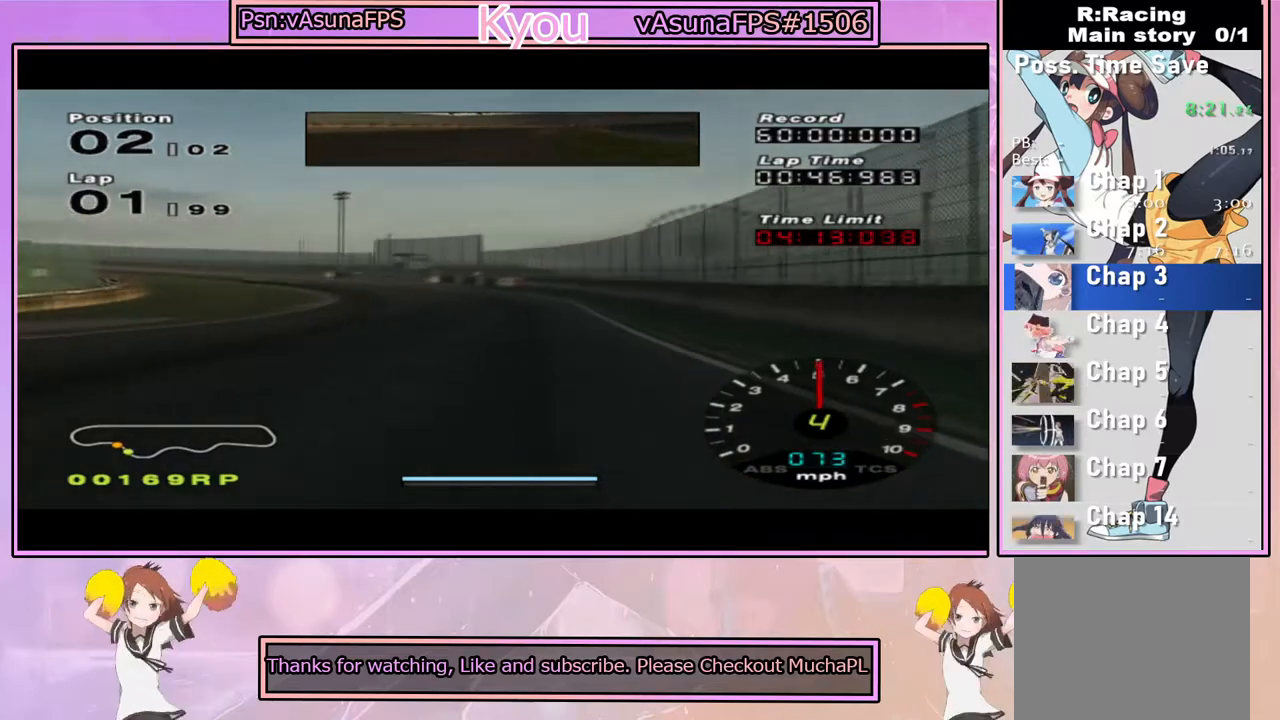
{"dt_ms": 500, "buttons": ["CROSS"], "left_stick": "left", "right_stick": "center", "events": [[133, "left_stick", "left"], [300, "left_stick", "center"], [450, "left_stick", "left"]]}
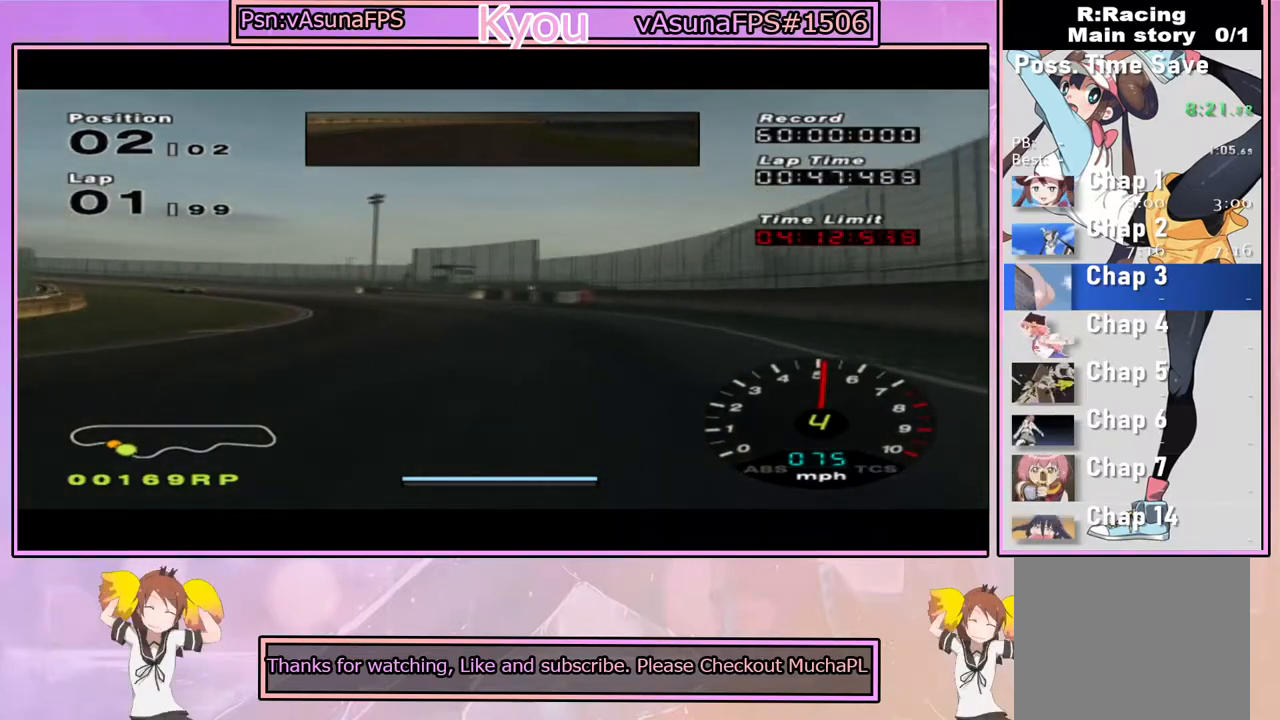
{"dt_ms": 500, "buttons": ["CROSS"], "left_stick": "left", "right_stick": "center", "events": [[233, "left_stick", "center"], [317, "left_stick", "left"]]}